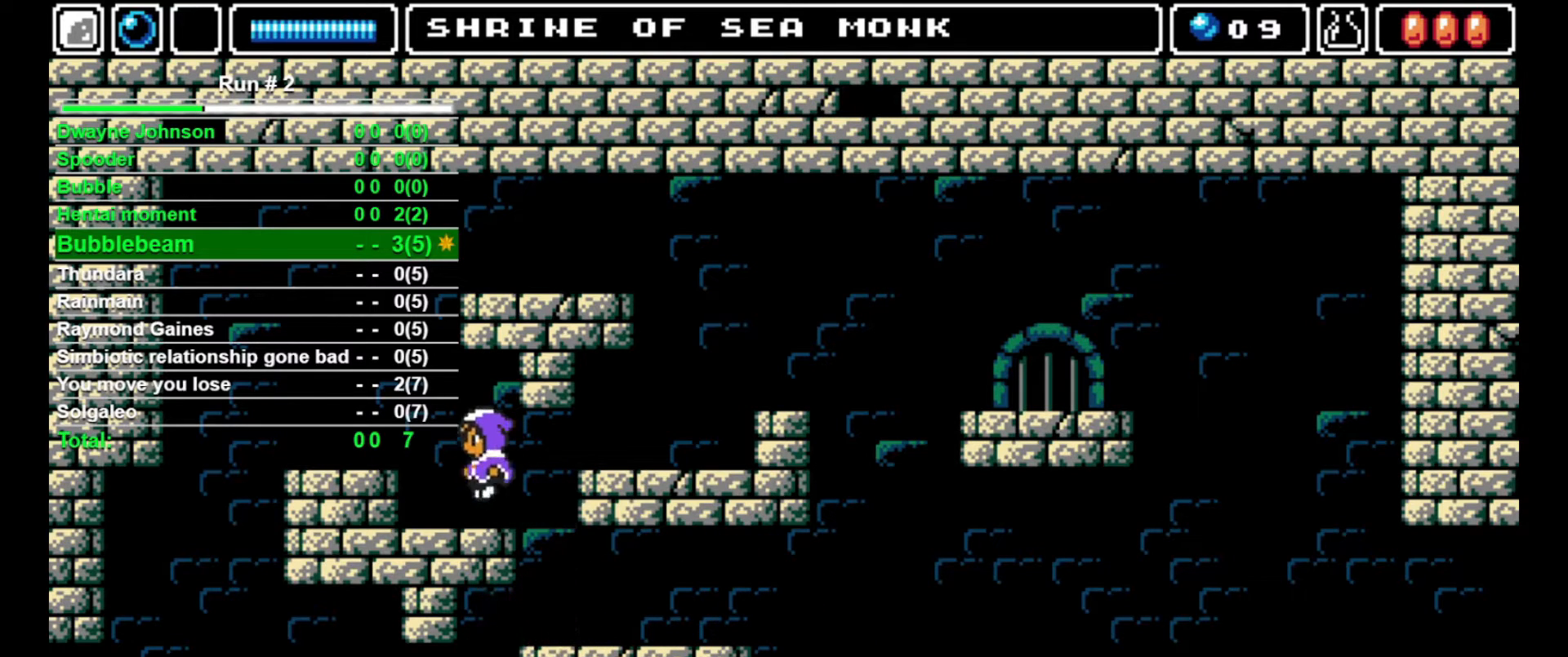
Gameplay with a controller (arcade stick); each line is a JSON object with the inputs held at the frame after it. "events" lists button and stick changes between this image and that frame as [ms after this image, input, new state], when the widget could be followed in between. Not read: L3 R3.
{"buttons": ["DPAD_LEFT"], "events": [[67, "DPAD_LEFT", "up"], [200, "DPAD_LEFT", "down"], [233, "CROSS", "down"], [367, "CROSS", "up"]]}
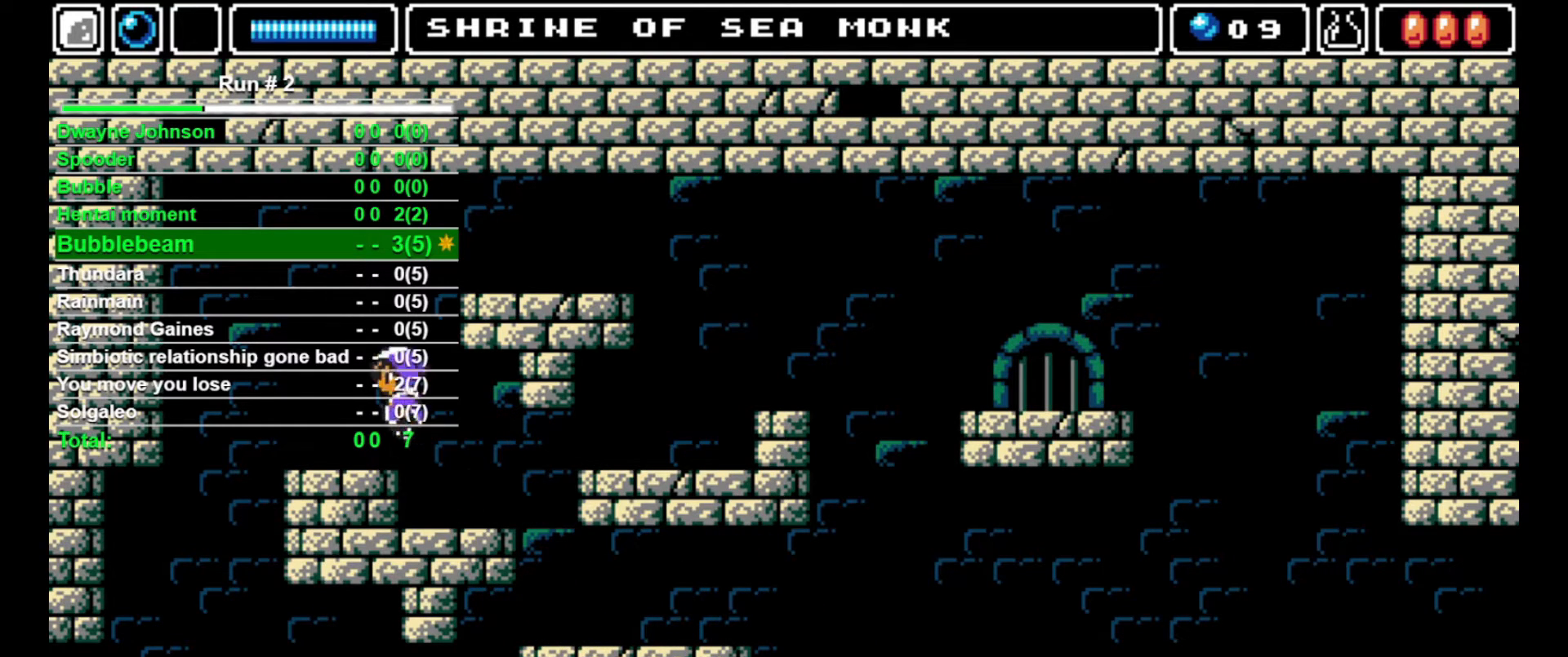
{"buttons": ["DPAD_LEFT"], "events": []}
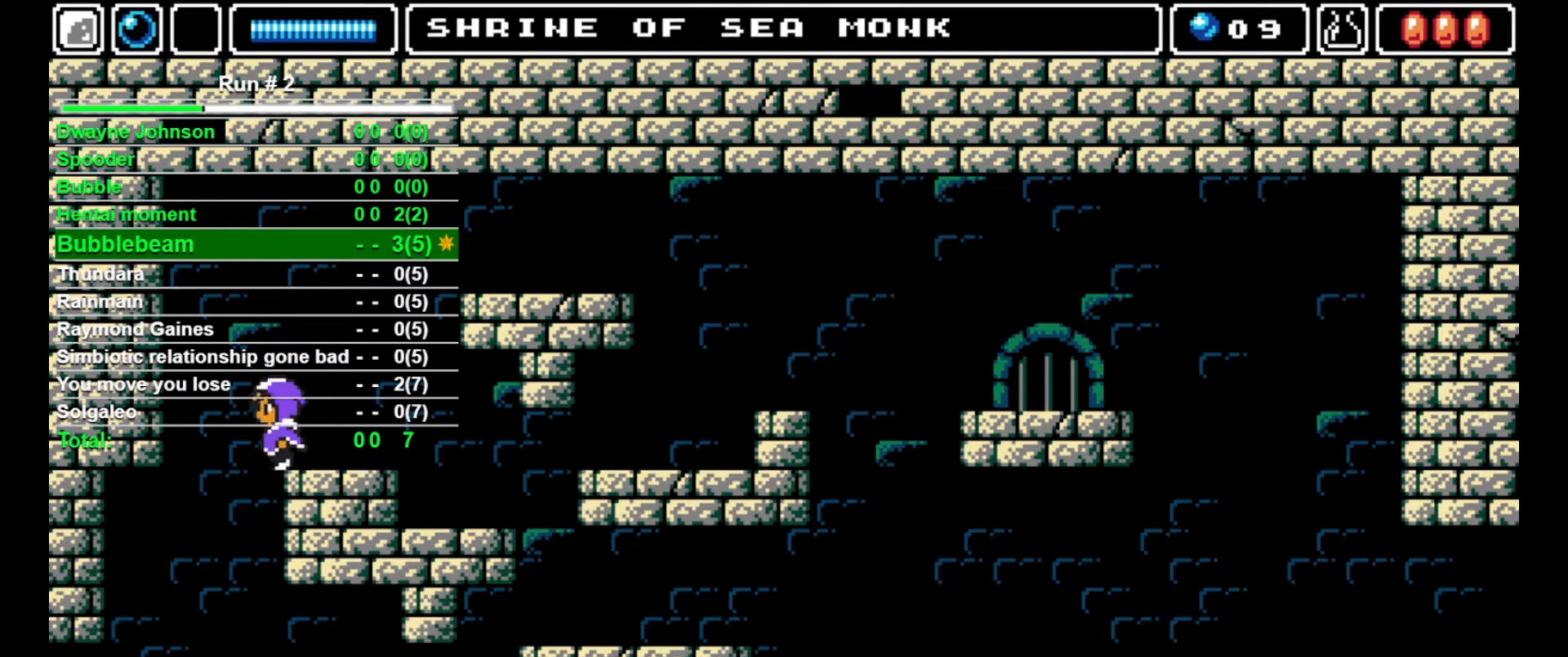
{"buttons": [], "events": [[167, "DPAD_LEFT", "up"]]}
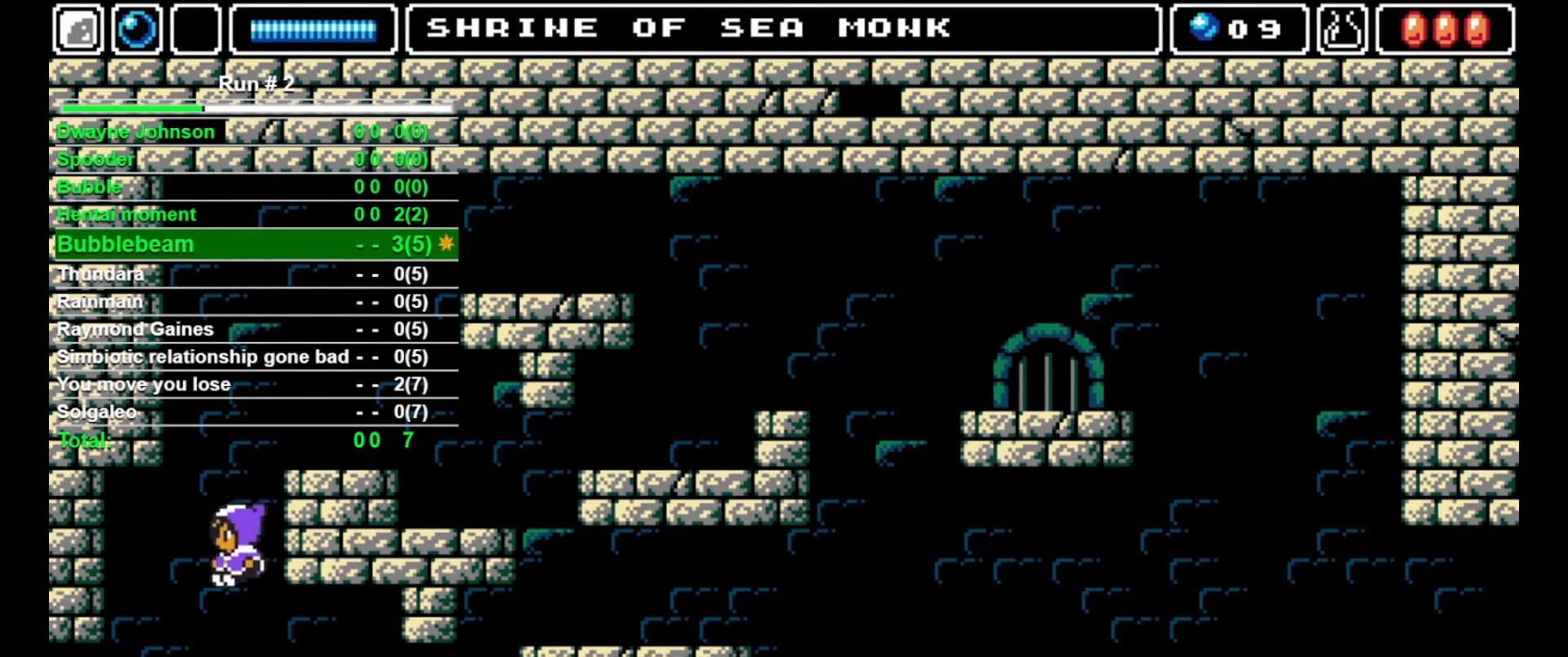
{"buttons": ["DPAD_RIGHT"], "events": [[33, "DPAD_RIGHT", "down"]]}
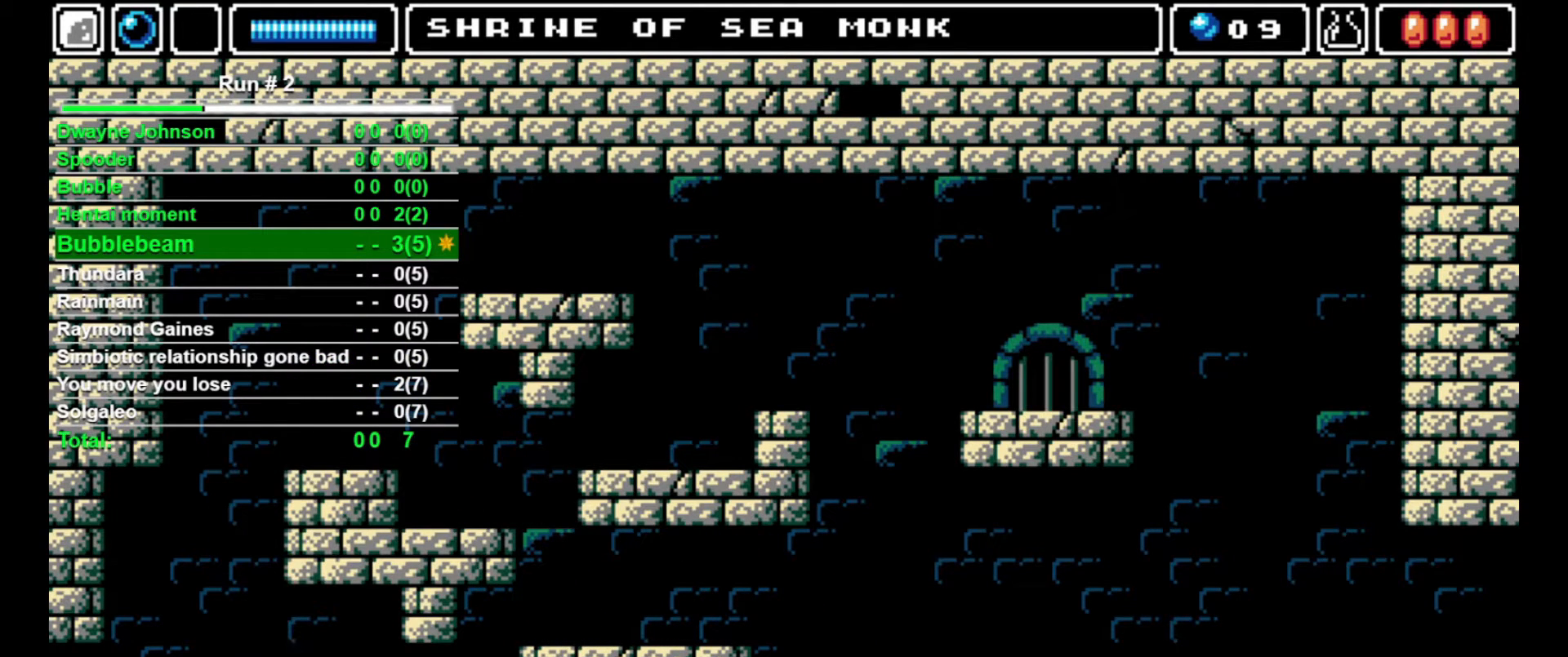
{"buttons": [], "events": [[300, "DPAD_RIGHT", "up"]]}
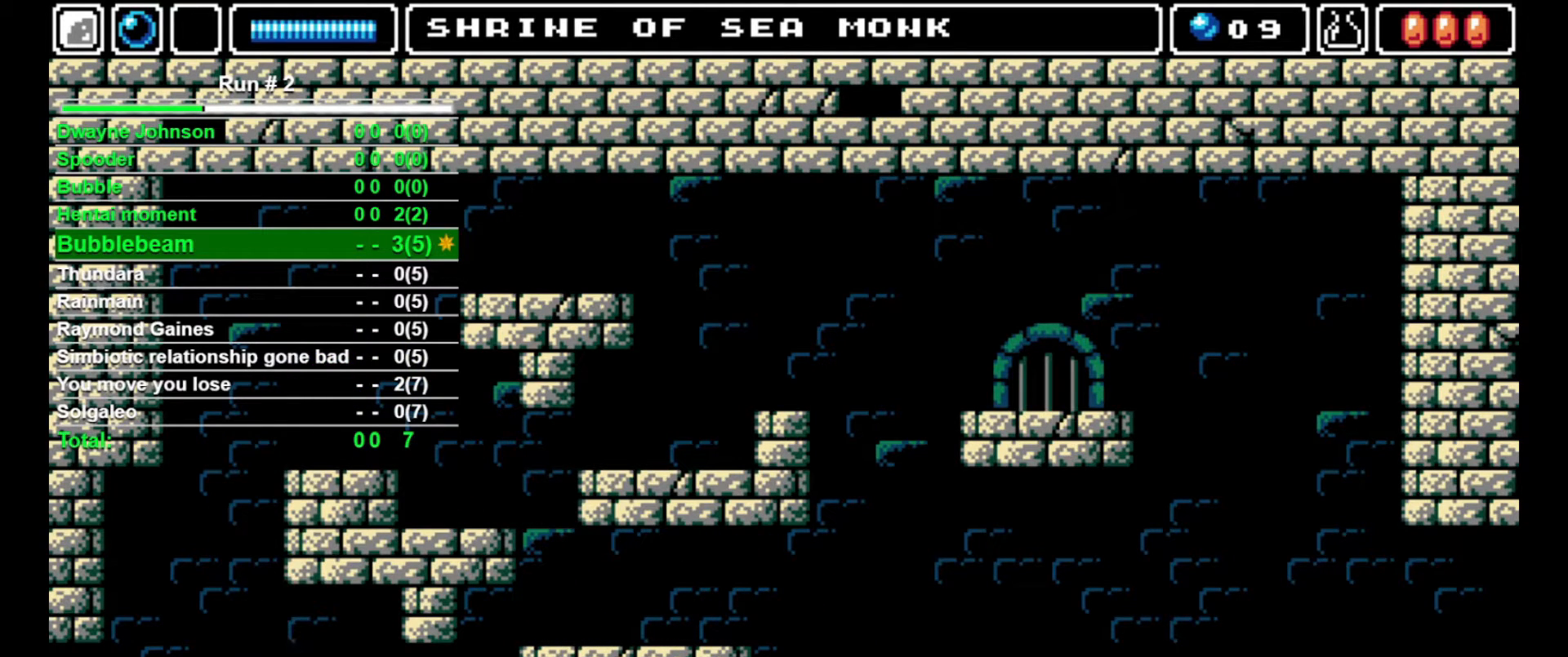
{"buttons": ["DPAD_RIGHT"], "events": [[33, "DPAD_RIGHT", "down"]]}
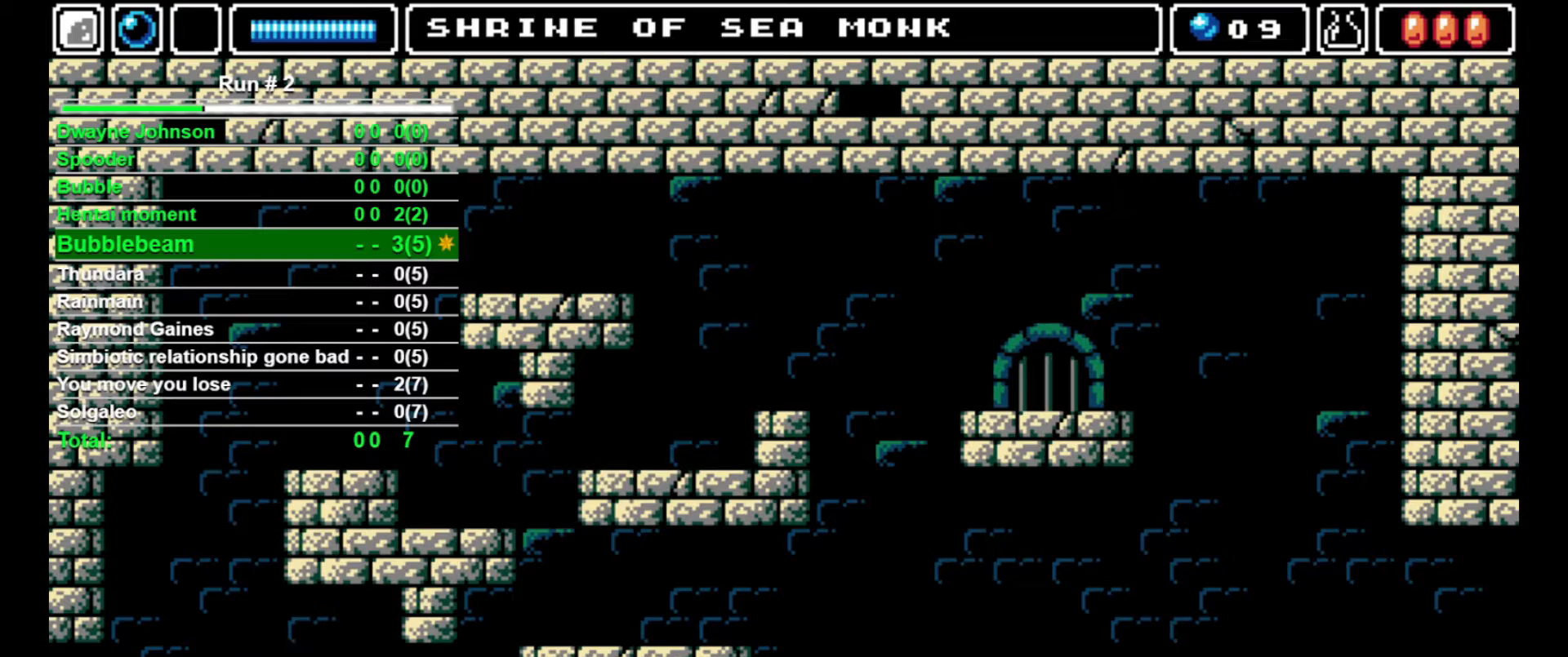
{"buttons": ["DPAD_RIGHT"], "events": [[333, "L1", "down"], [433, "L1", "up"]]}
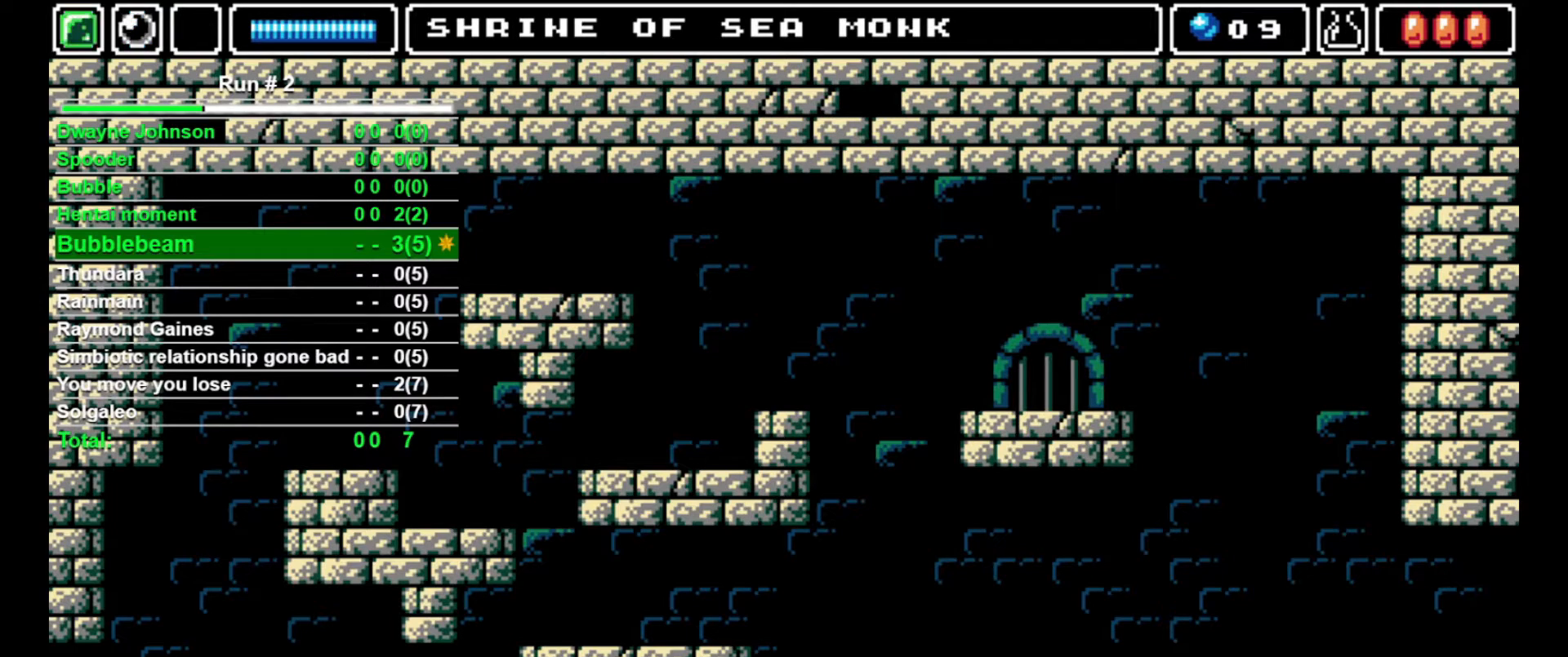
{"buttons": ["DPAD_RIGHT"], "events": []}
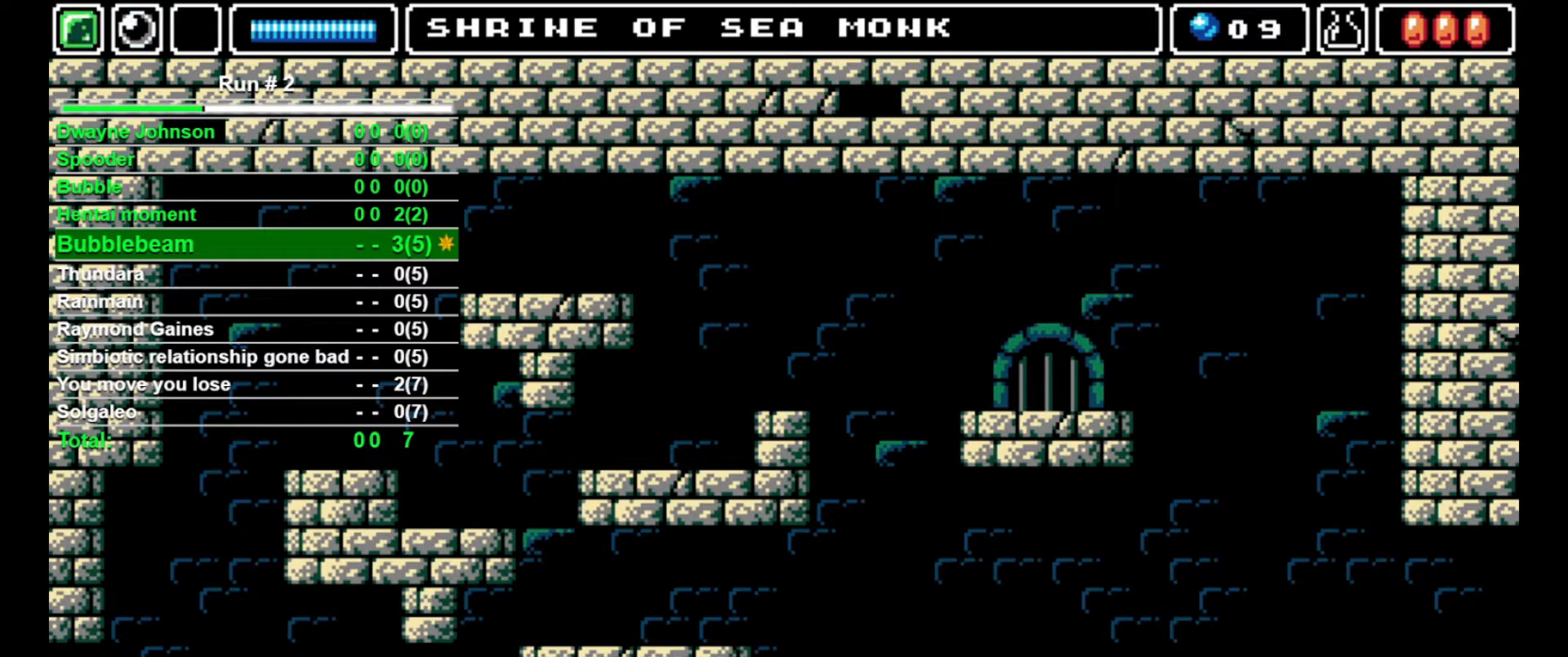
{"buttons": ["DPAD_RIGHT"], "events": []}
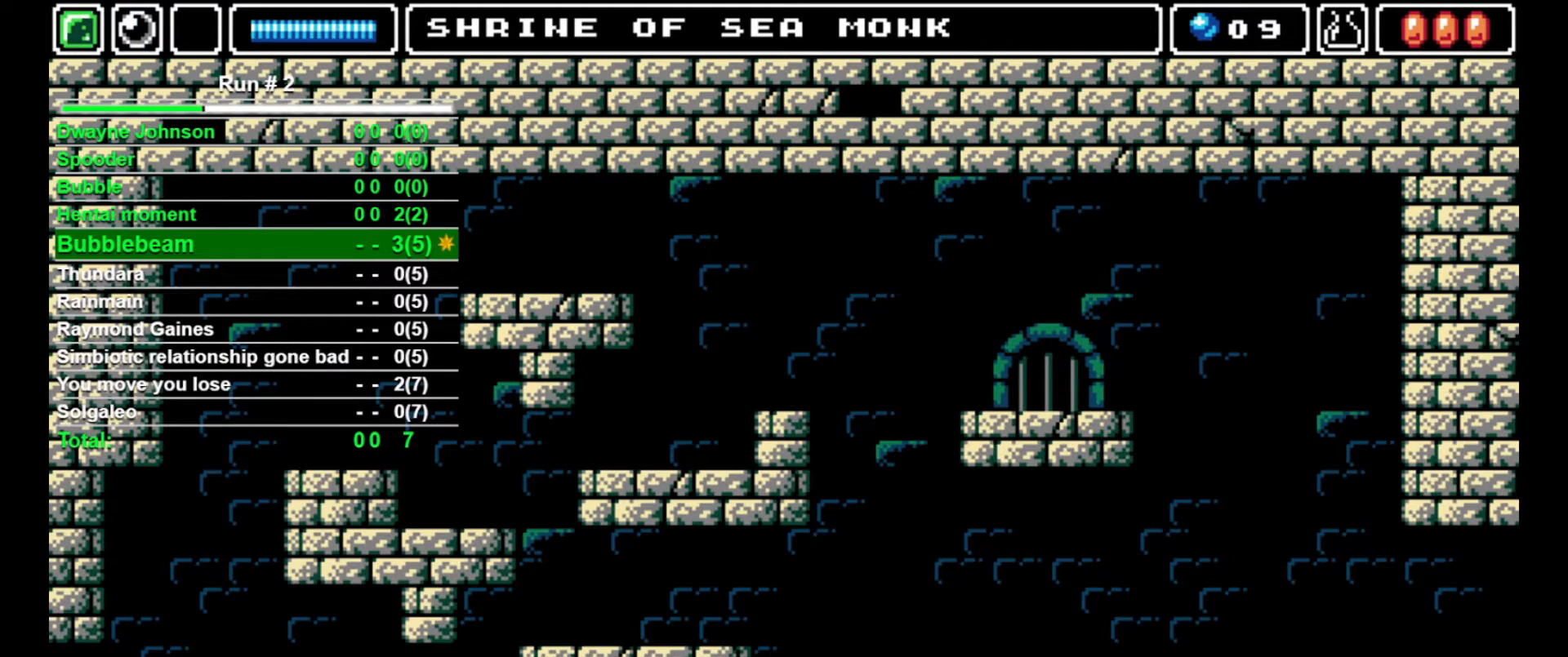
{"buttons": ["DPAD_RIGHT"], "events": []}
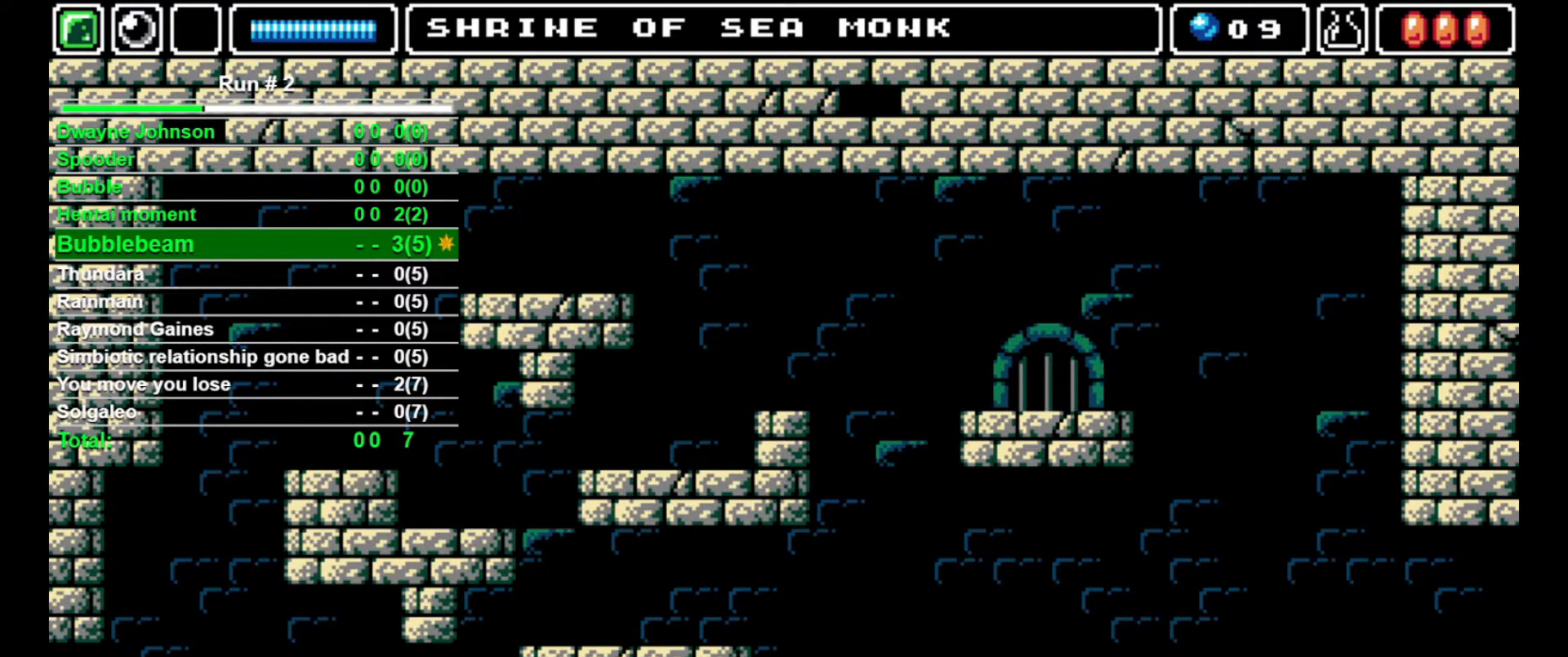
{"buttons": ["DPAD_RIGHT"], "events": []}
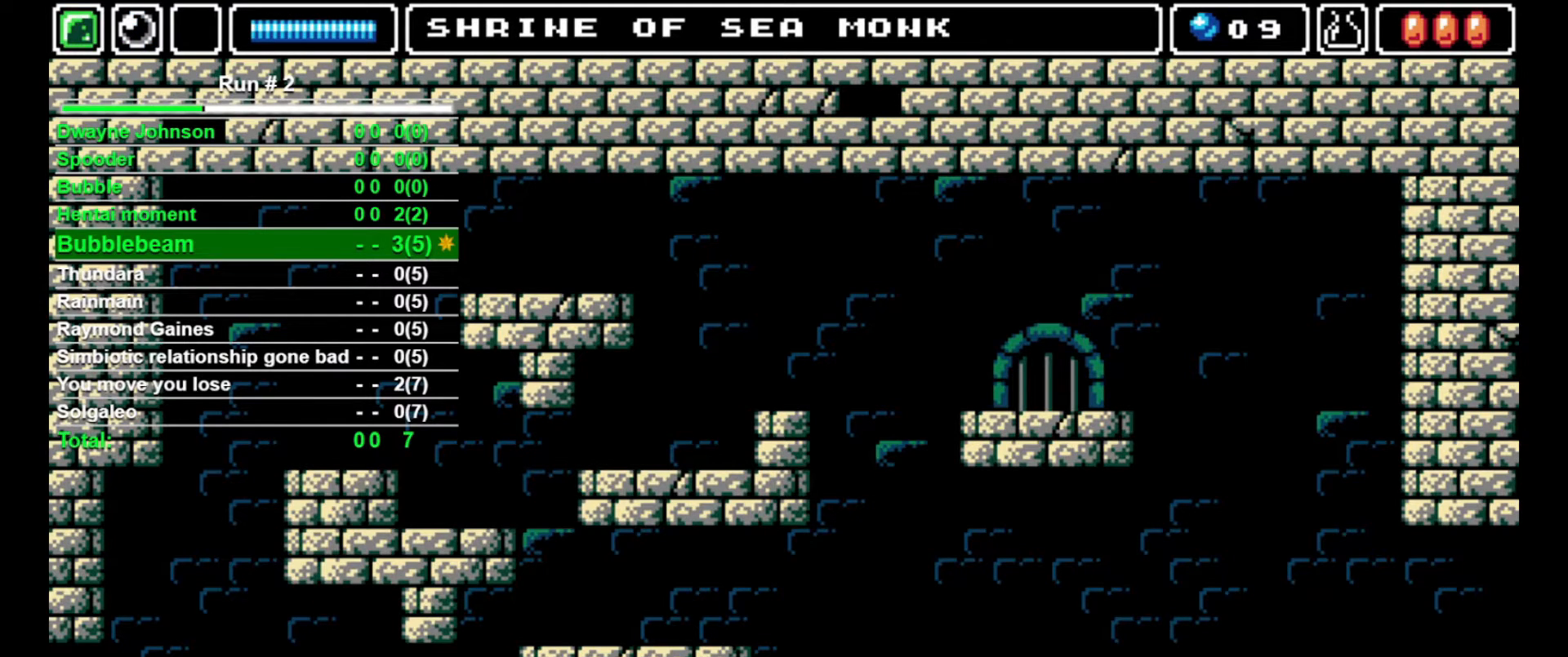
{"buttons": ["DPAD_RIGHT"], "events": []}
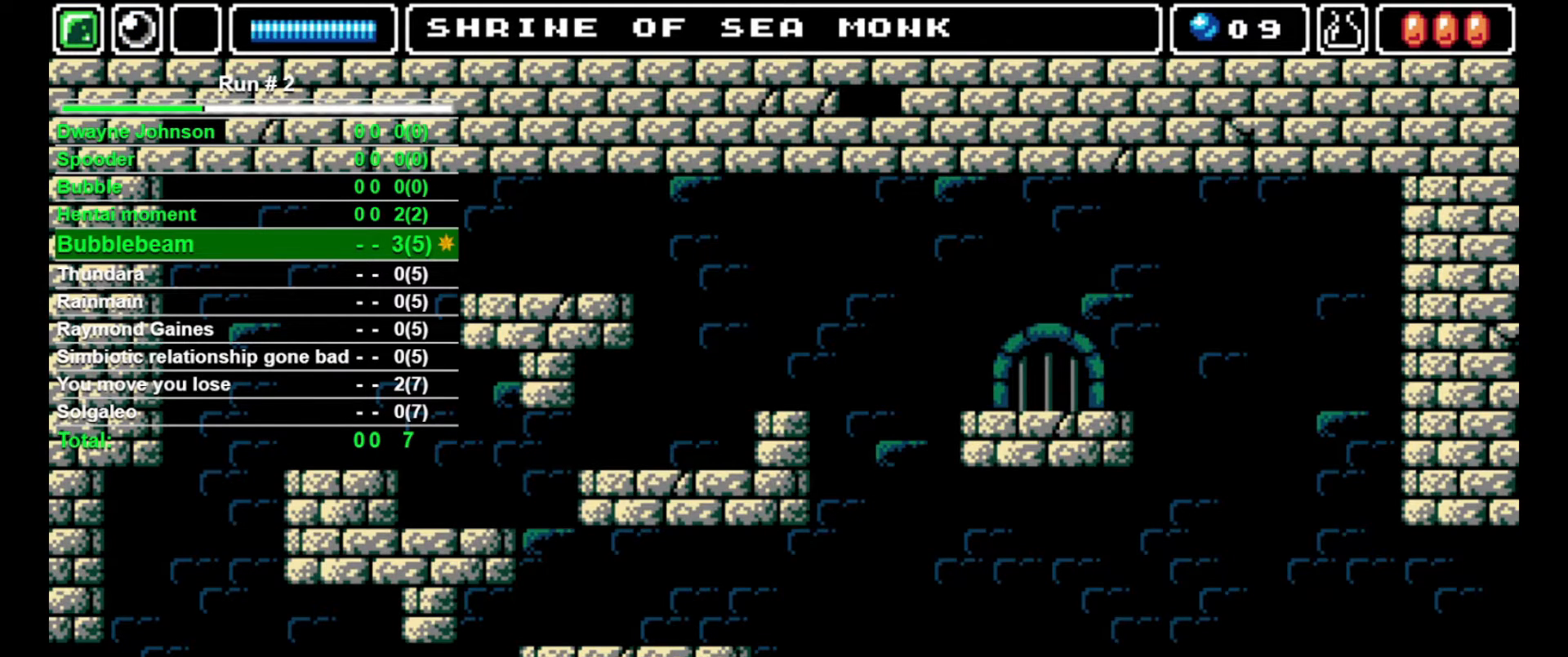
{"buttons": ["DPAD_RIGHT"], "events": []}
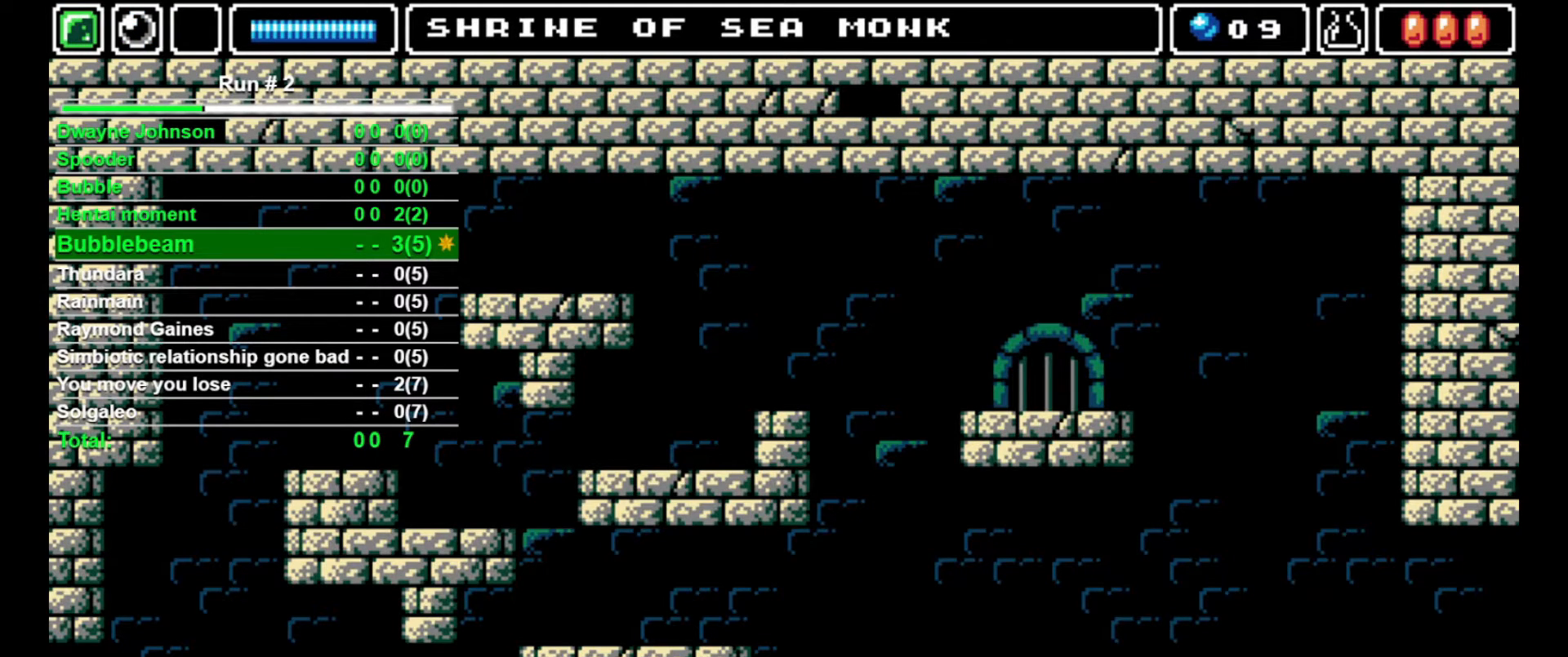
{"buttons": ["DPAD_RIGHT"], "events": []}
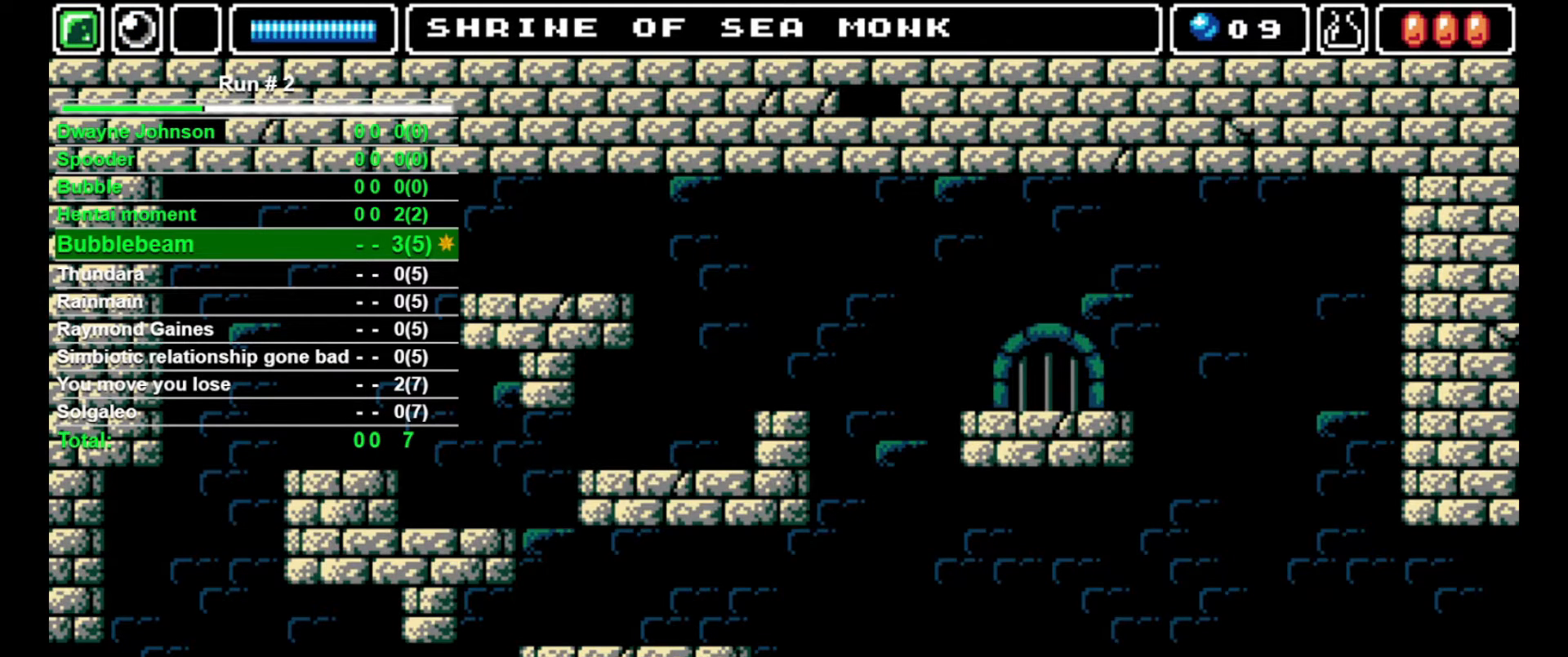
{"buttons": ["DPAD_RIGHT"], "events": []}
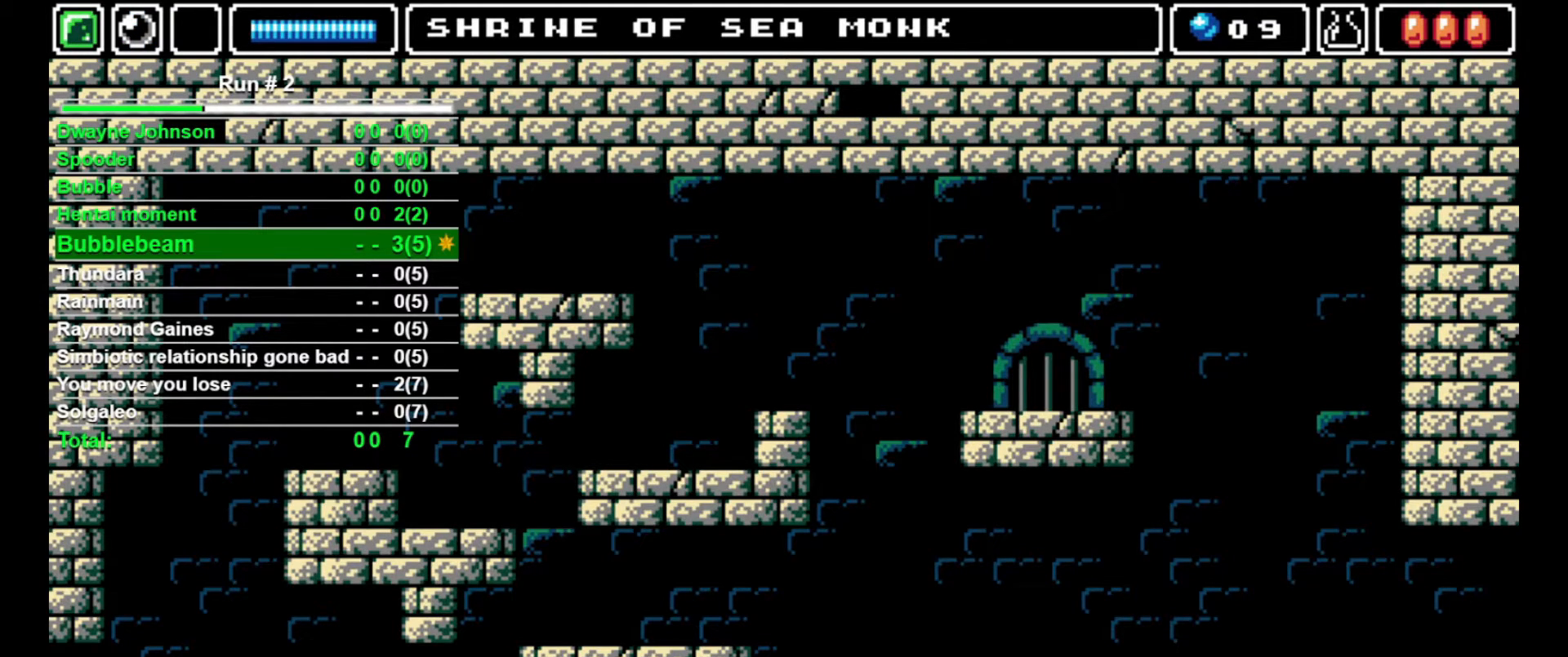
{"buttons": ["DPAD_RIGHT"], "events": []}
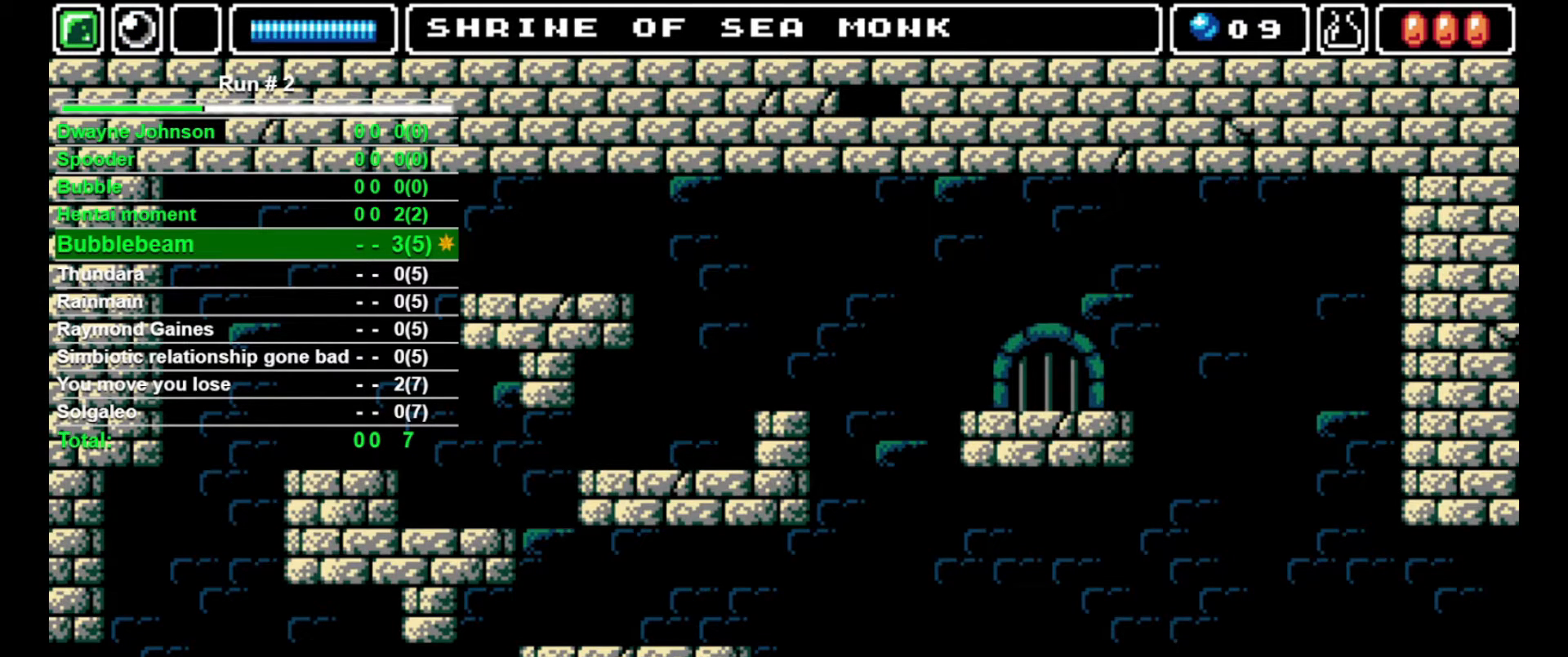
{"buttons": ["DPAD_RIGHT"], "events": []}
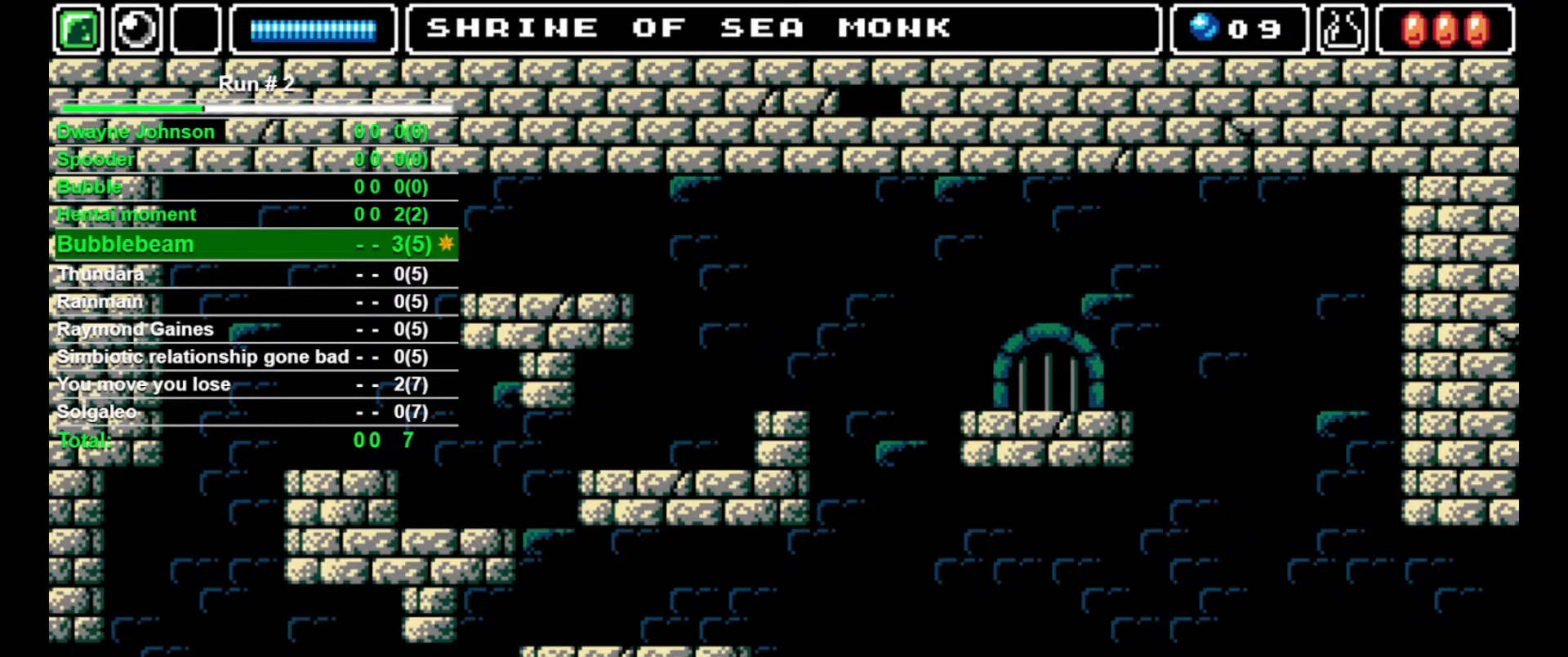
{"buttons": ["DPAD_RIGHT"], "events": [[67, "DPAD_RIGHT", "up"], [133, "DPAD_LEFT", "down"], [433, "DPAD_LEFT", "up"], [467, "DPAD_RIGHT", "down"]]}
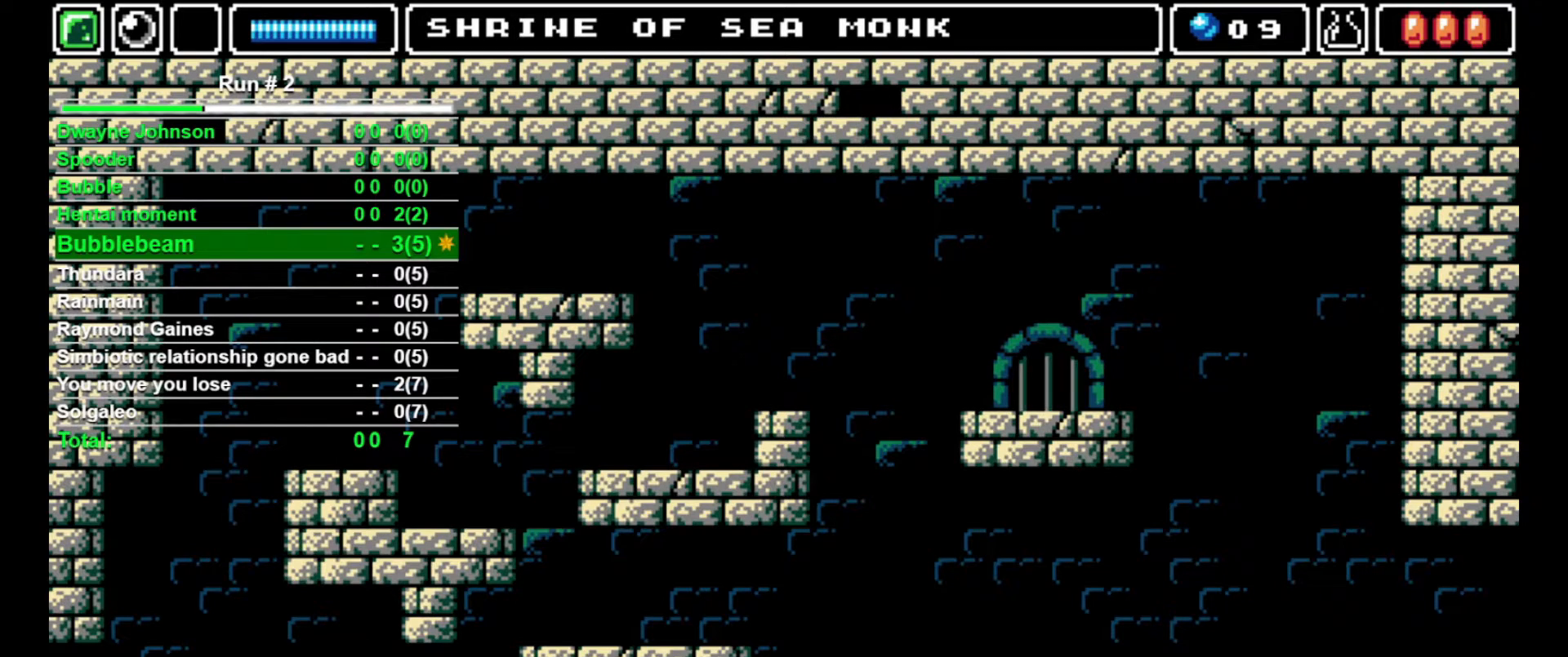
{"buttons": ["DPAD_RIGHT"], "events": [[33, "DPAD_RIGHT", "up"], [67, "DPAD_UP", "down"], [100, "SQUARE", "down"], [167, "SQUARE", "up"], [233, "DPAD_UP", "up"], [267, "DPAD_RIGHT", "down"]]}
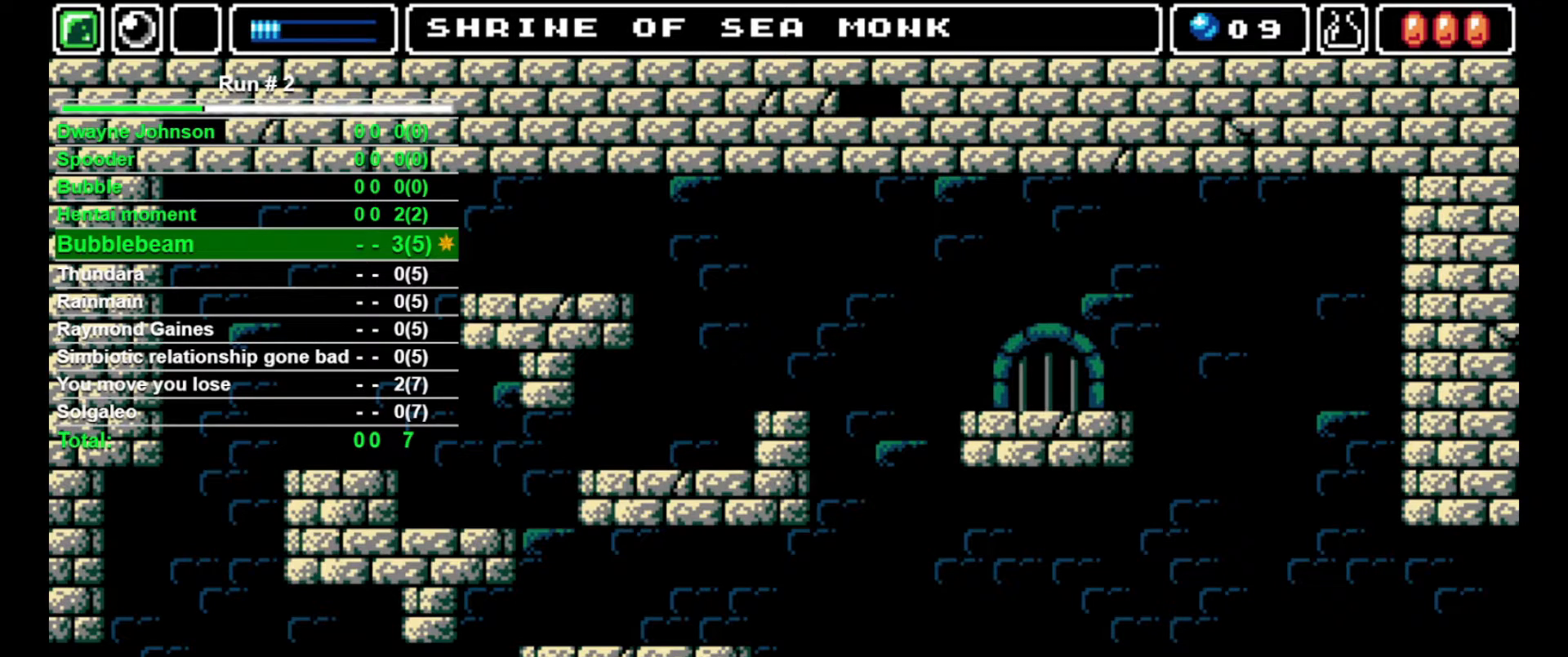
{"buttons": ["DPAD_RIGHT"], "events": []}
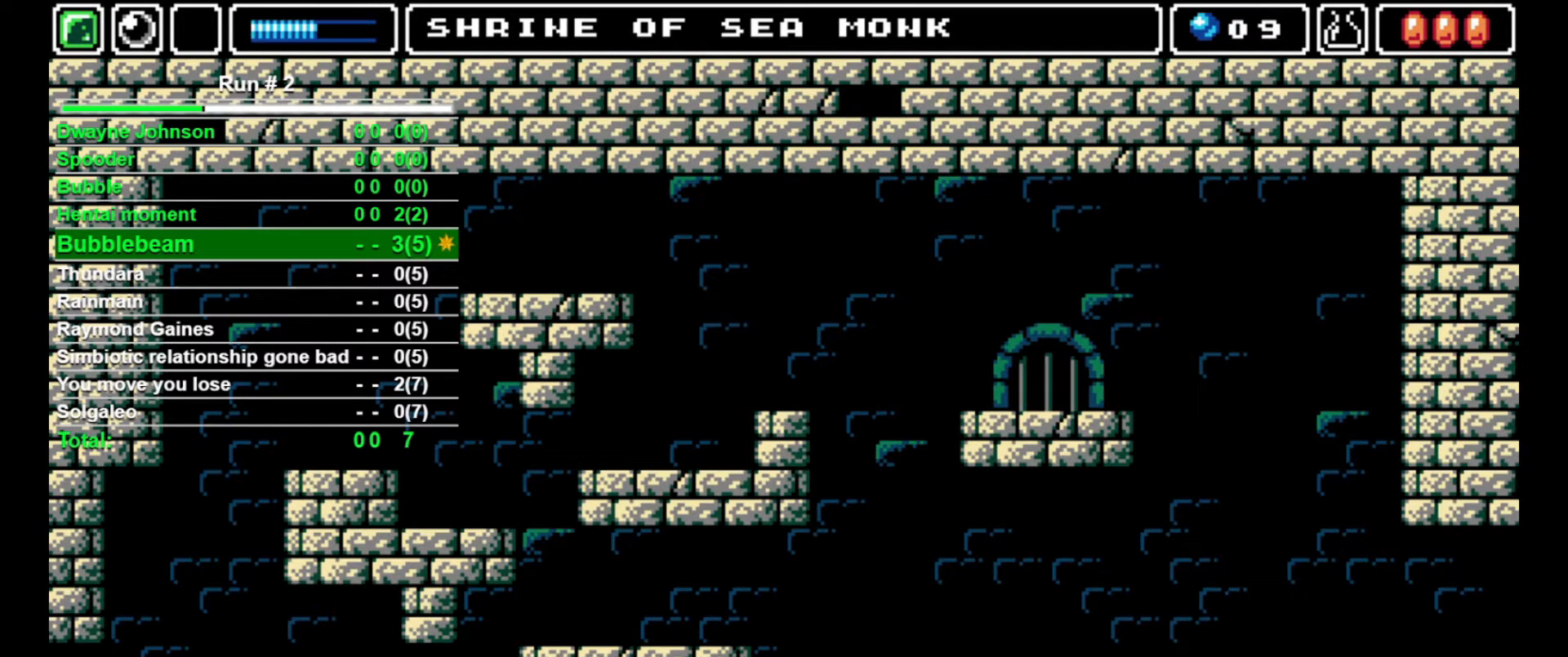
{"buttons": ["CROSS", "DPAD_LEFT"], "events": [[367, "CROSS", "down"], [400, "DPAD_LEFT", "down"], [400, "DPAD_RIGHT", "up"]]}
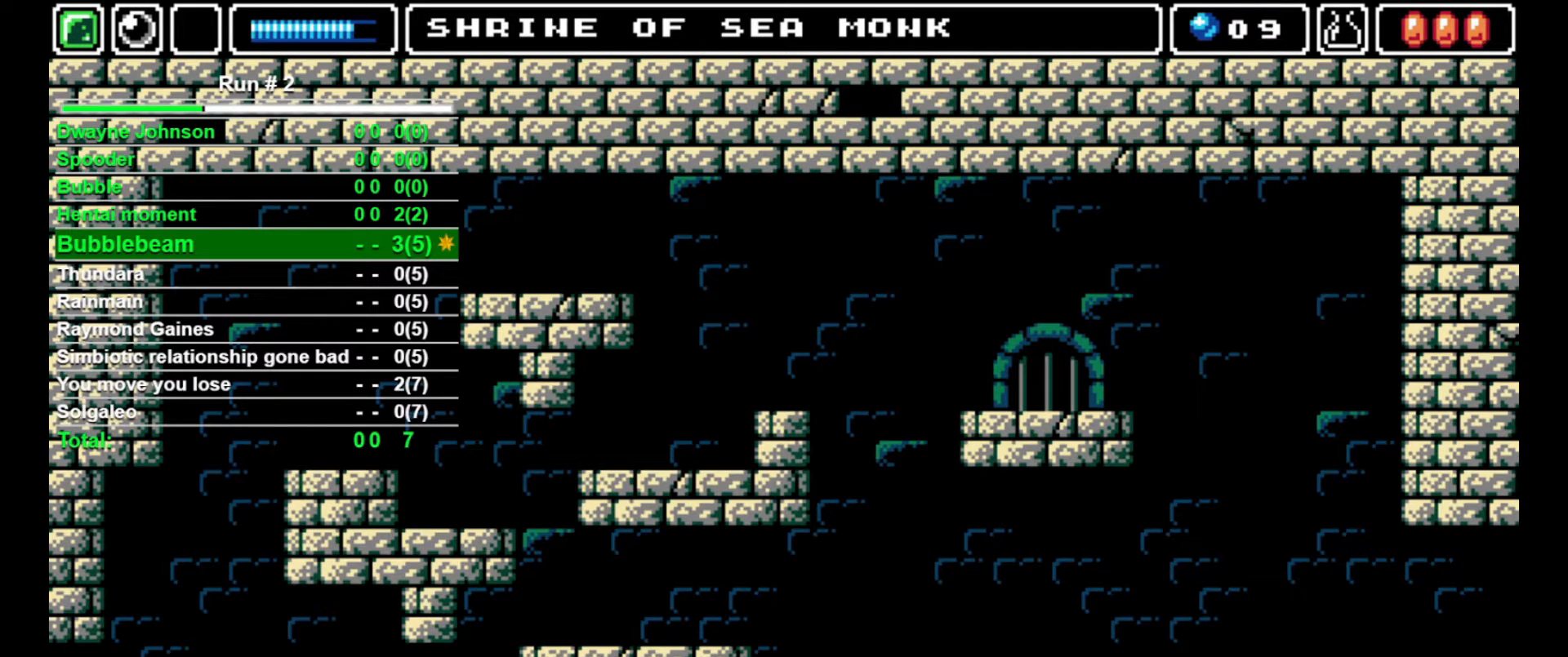
{"buttons": ["DPAD_RIGHT"], "events": [[33, "DPAD_LEFT", "up"], [33, "DPAD_RIGHT", "down"], [400, "CROSS", "up"]]}
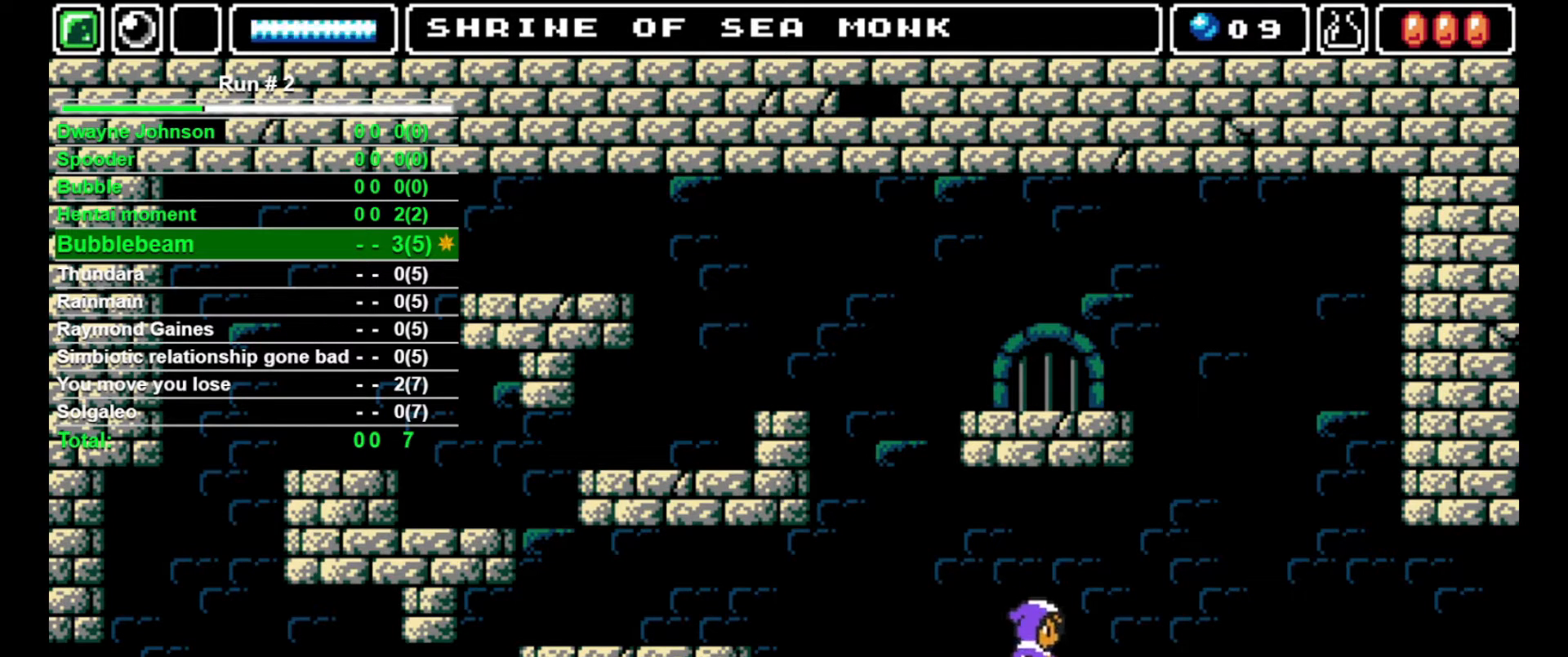
{"buttons": [], "events": [[367, "DPAD_LEFT", "down"], [367, "DPAD_RIGHT", "up"], [433, "DPAD_LEFT", "up"]]}
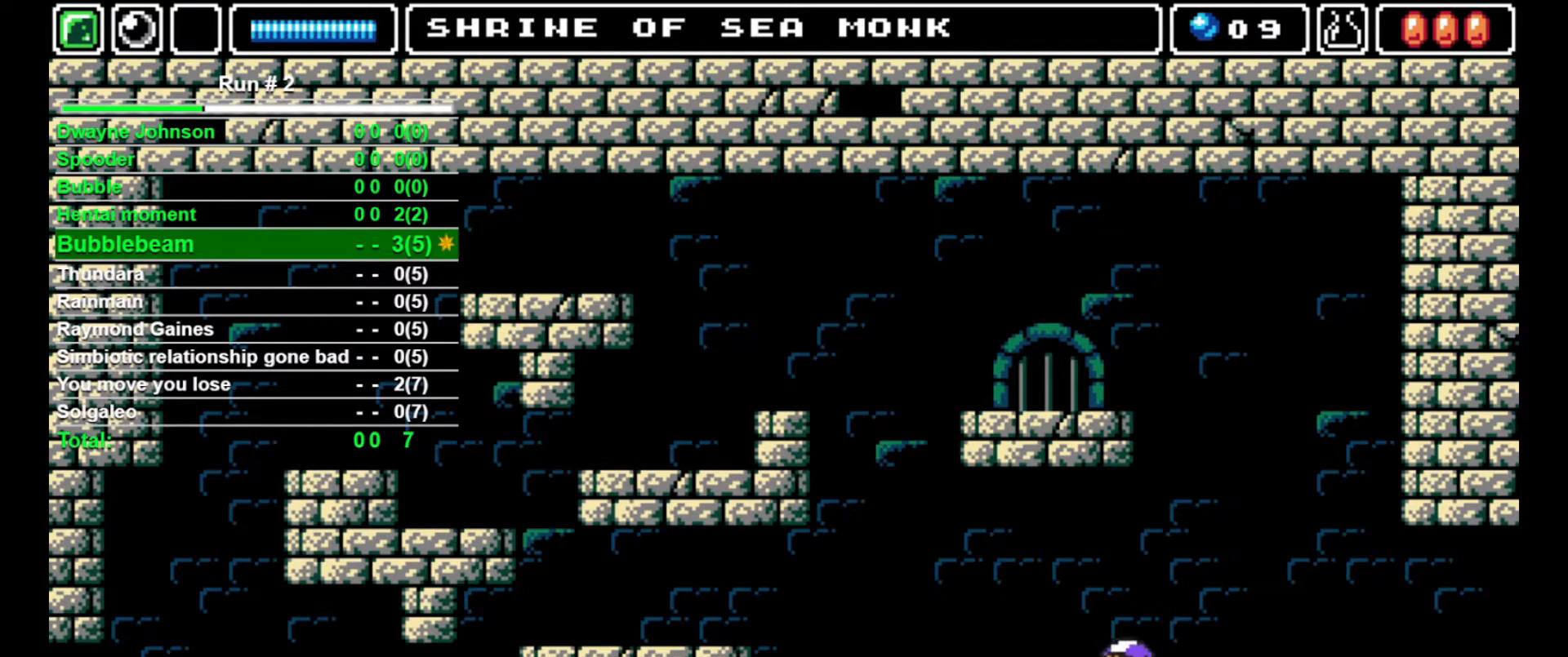
{"buttons": ["DPAD_RIGHT"], "events": [[300, "DPAD_RIGHT", "down"]]}
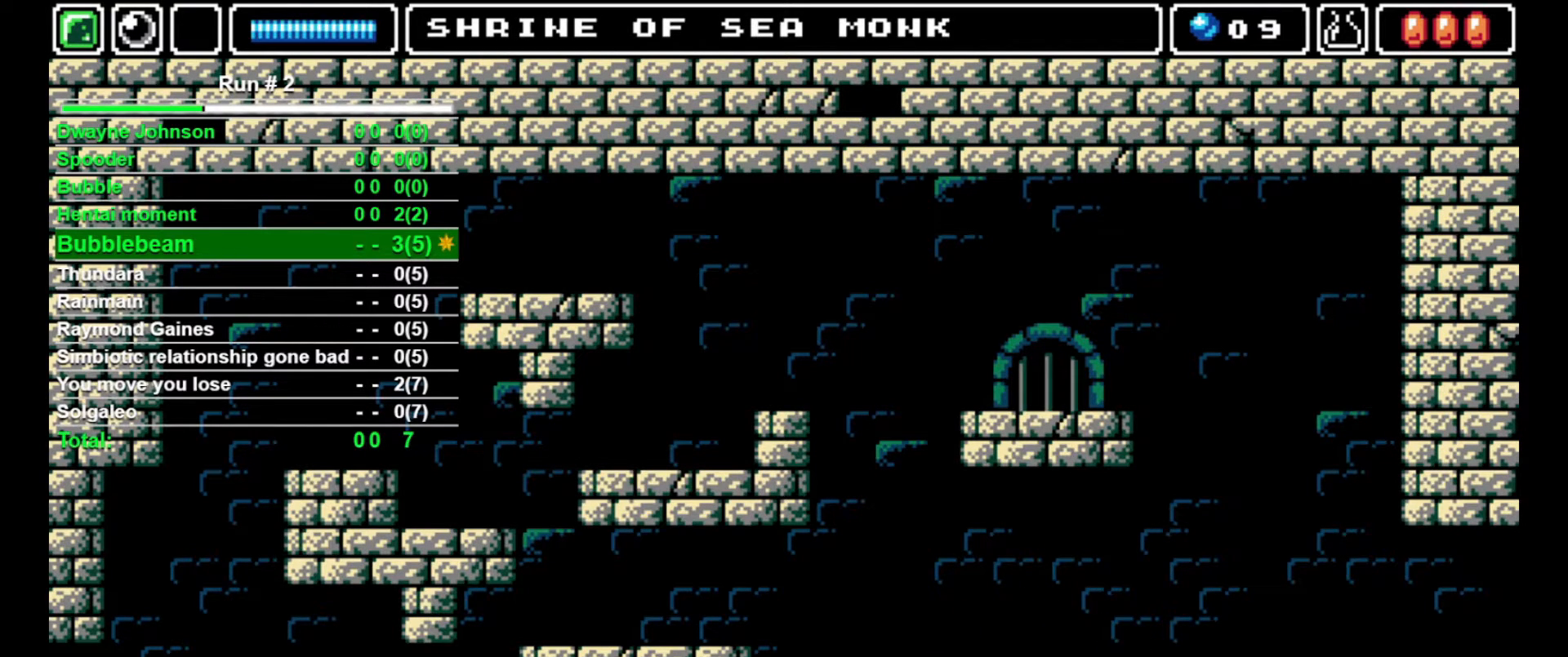
{"buttons": [], "events": [[500, "DPAD_RIGHT", "up"]]}
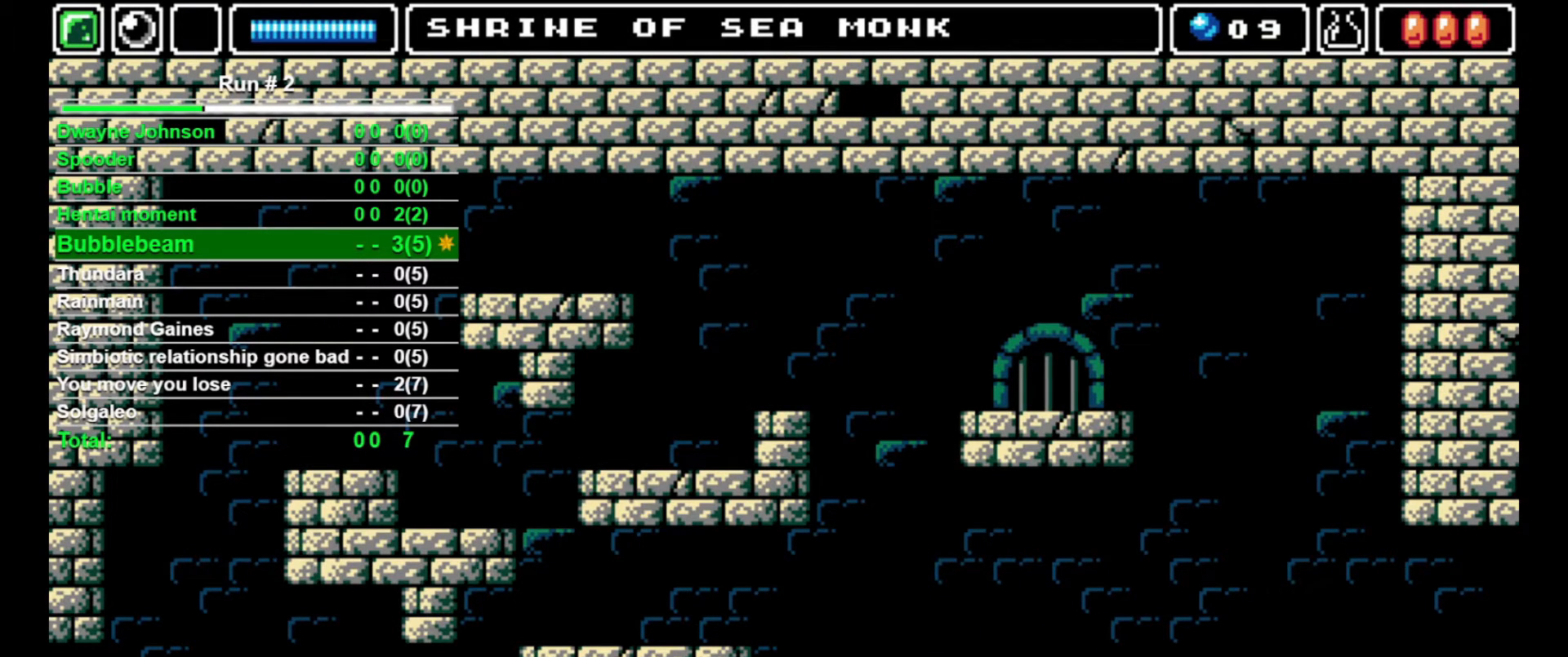
{"buttons": [], "events": []}
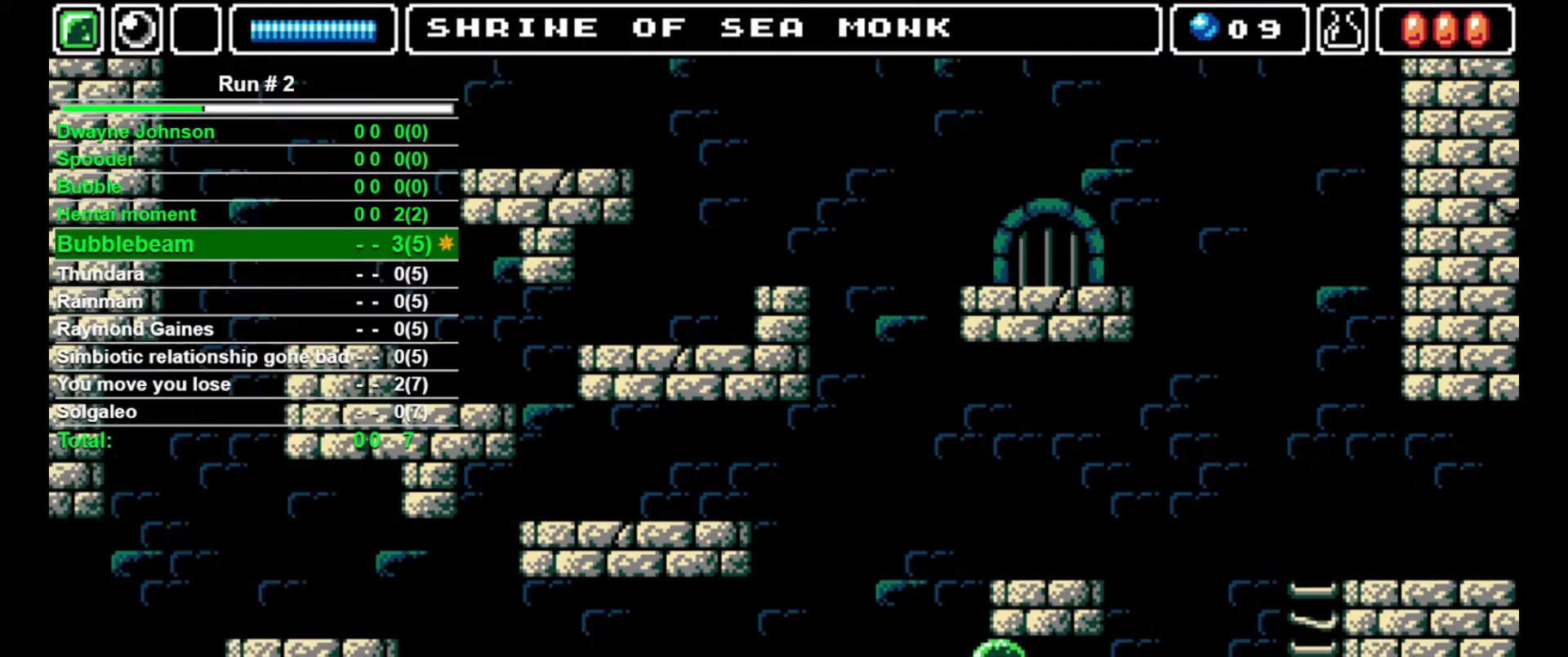
{"buttons": [], "events": []}
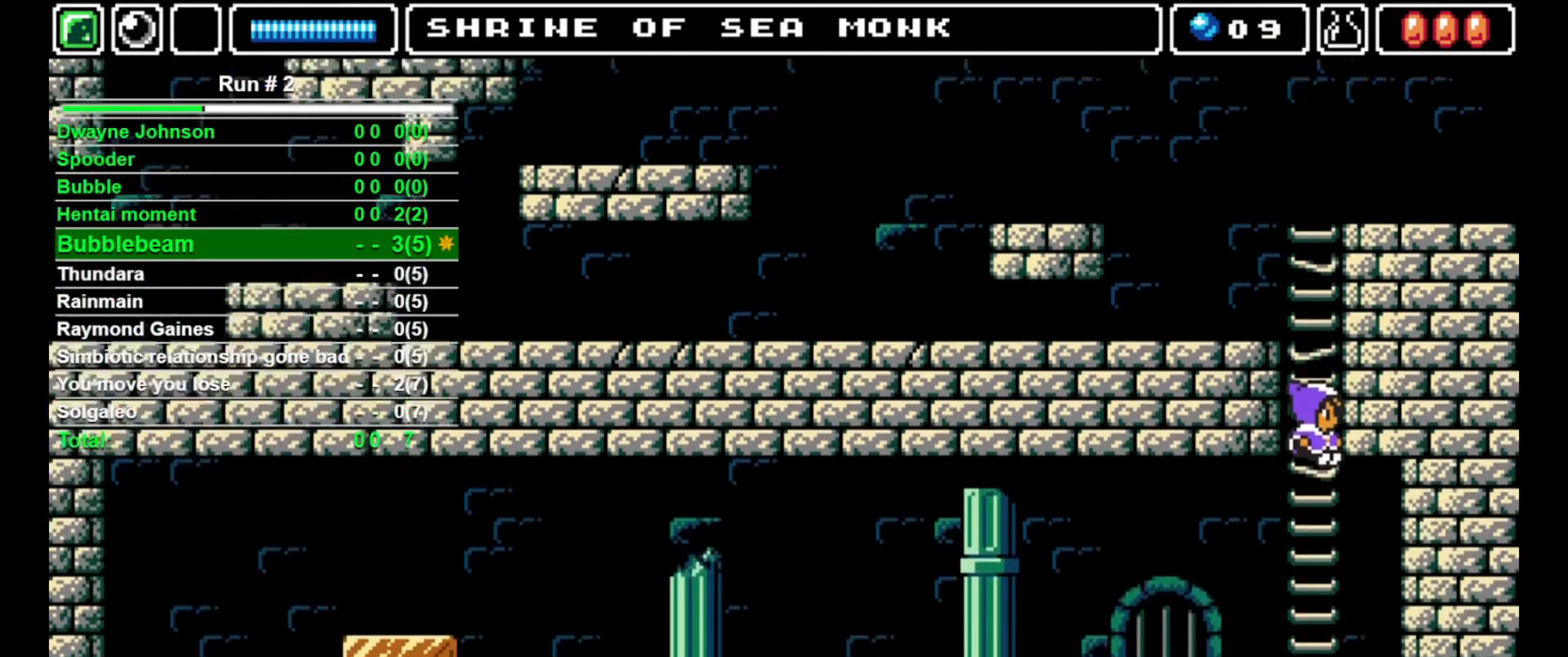
{"buttons": [], "events": []}
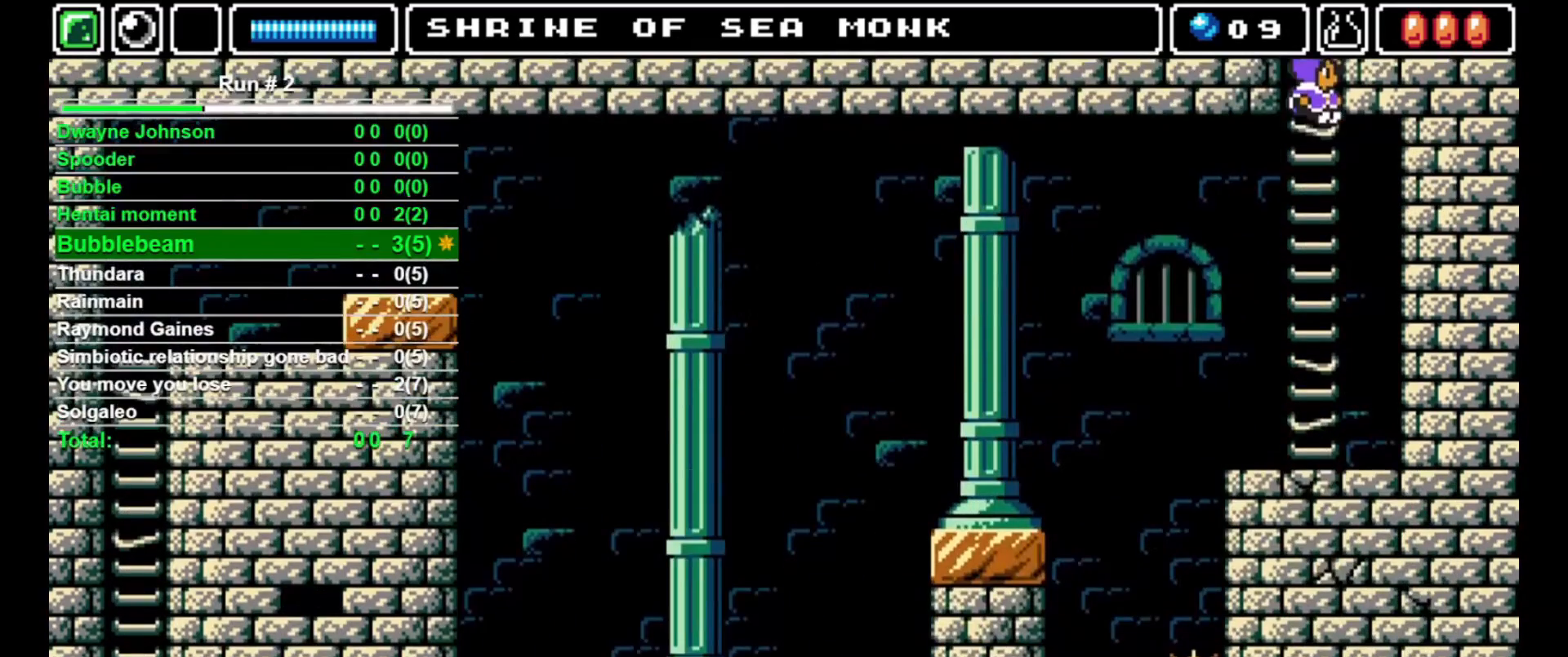
{"buttons": [], "events": []}